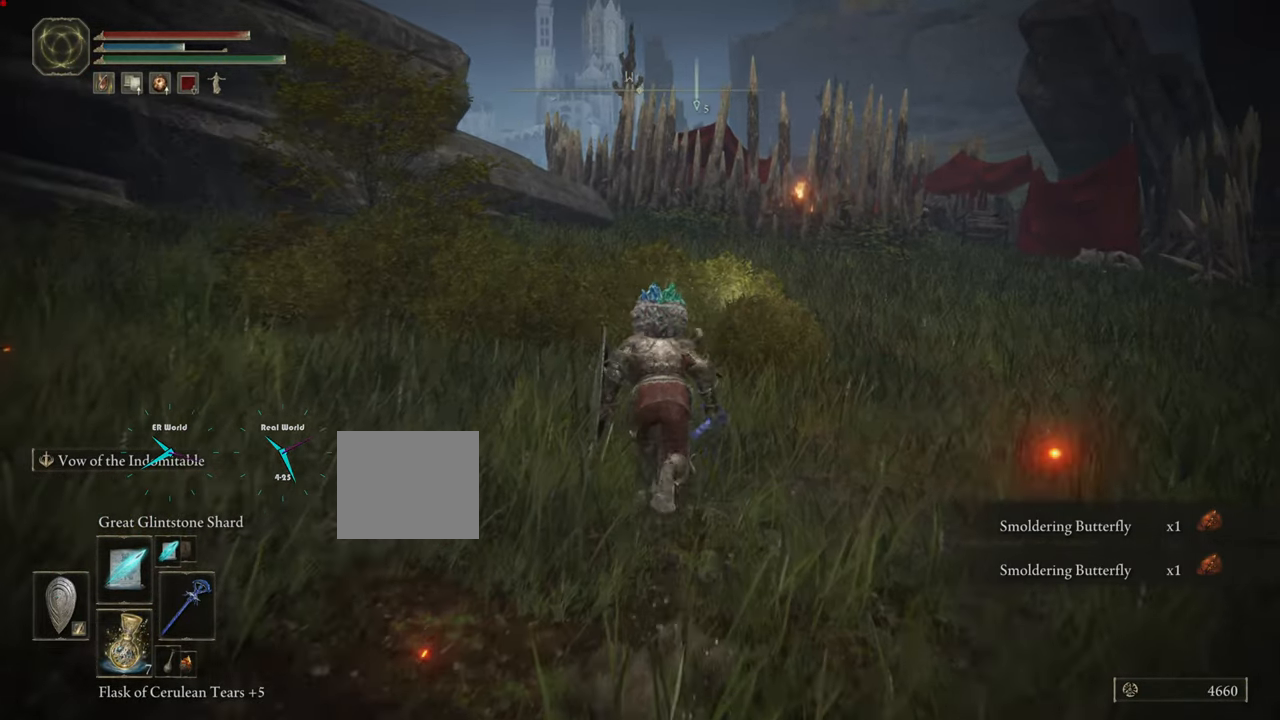
Gameplay with a controller (PlayStation layout); each line is a JSON object with the inputs held at the frame after it. "events" lists button and stick changes between this image and that frame as [ms after this image, input, new state], when the widget could be followed in between.
{"buttons": [], "left_stick": "up", "right_stick": "center", "events": [[350, "CIRCLE", "up"]]}
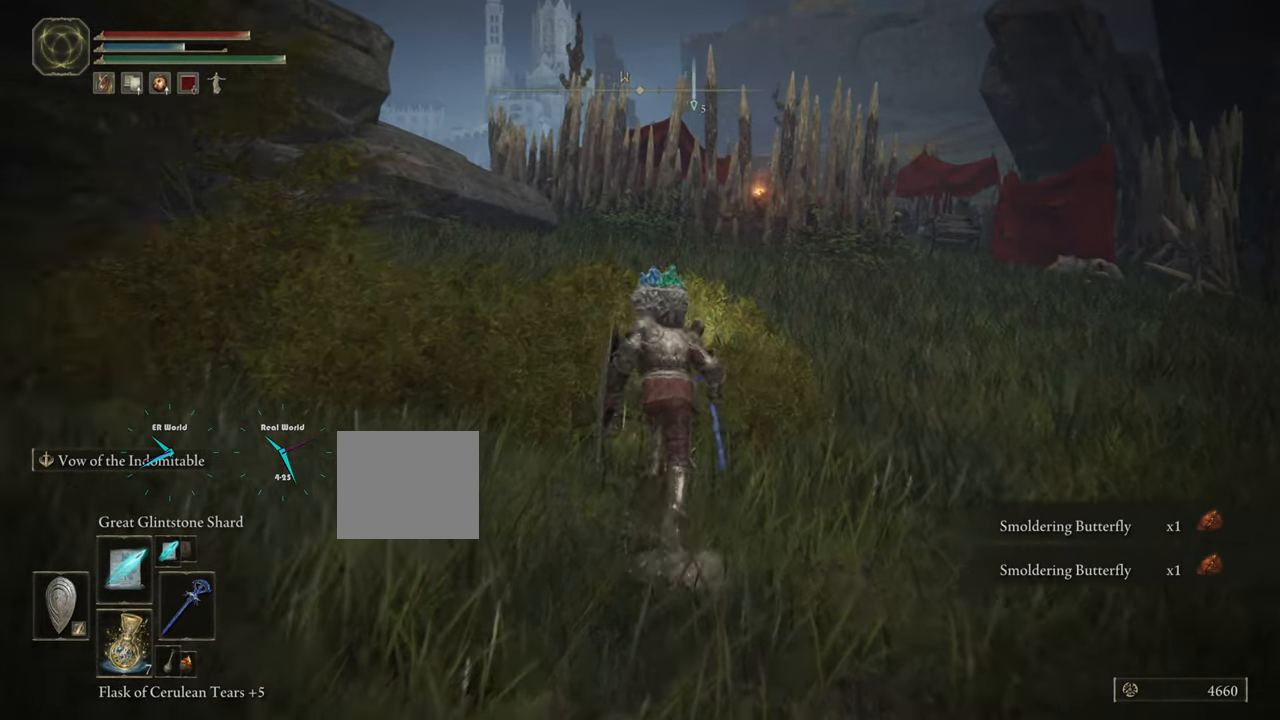
{"buttons": [], "left_stick": "up", "right_stick": "center", "events": [[50, "right_stick", "down"], [333, "right_stick", "center"]]}
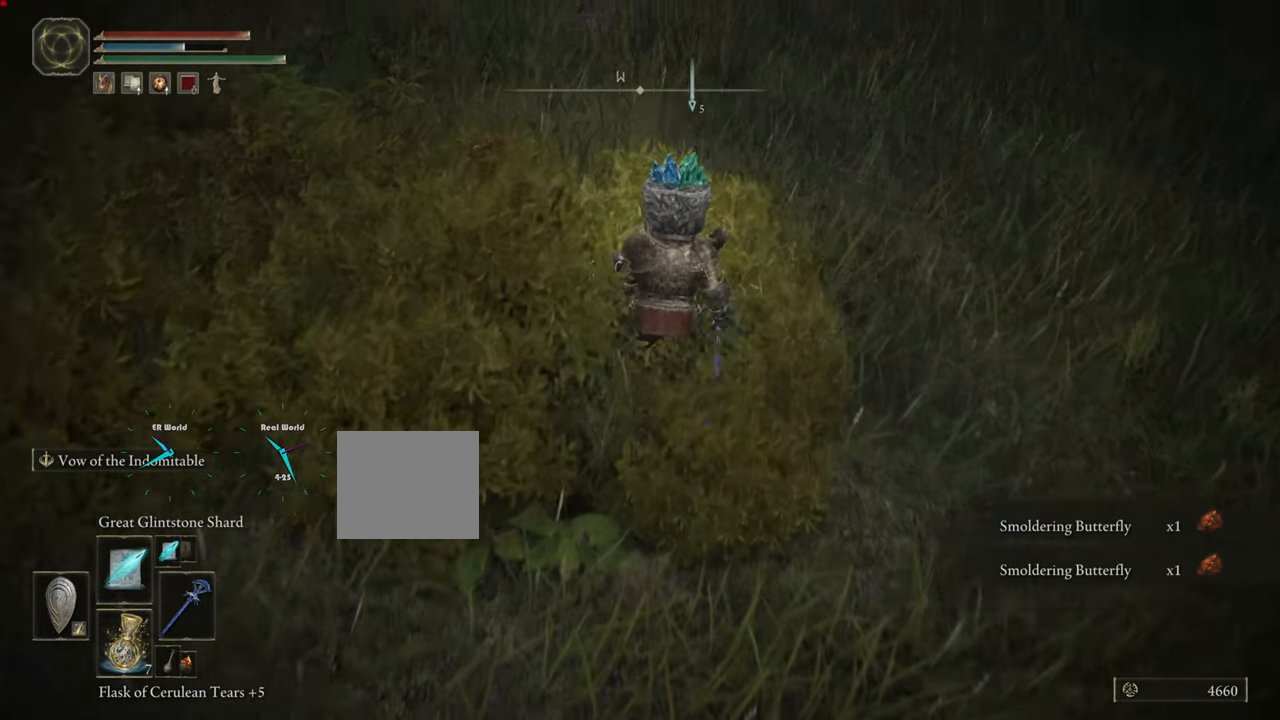
{"buttons": [], "left_stick": "center", "right_stick": "center", "events": [[467, "left_stick", "center"]]}
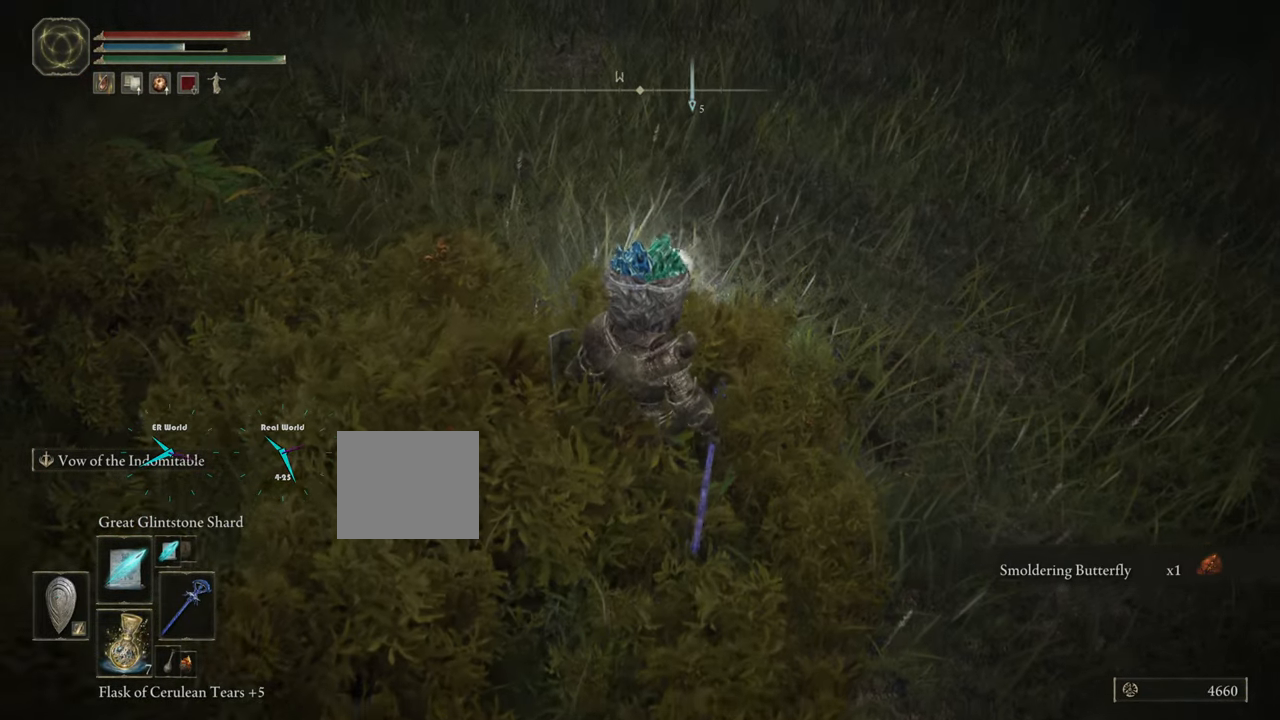
{"buttons": [], "left_stick": "up", "right_stick": "center", "events": [[467, "left_stick", "up"]]}
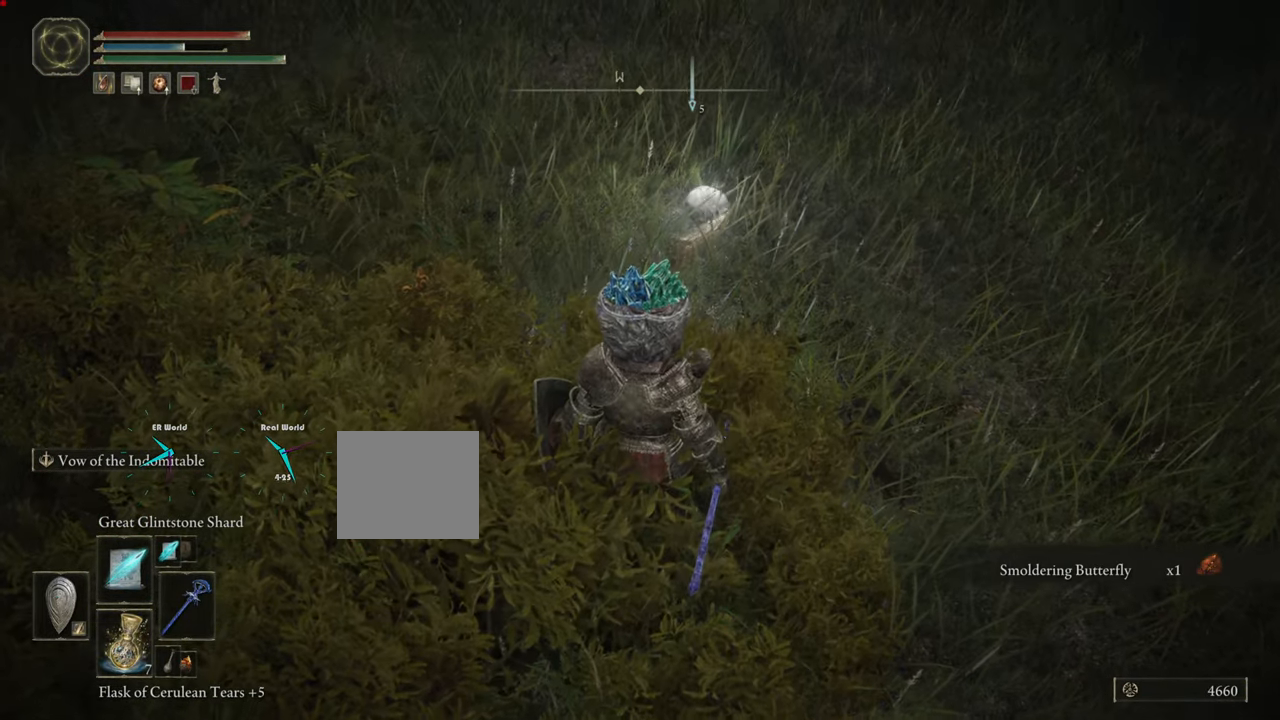
{"buttons": ["CIRCLE"], "left_stick": "up", "right_stick": "center", "events": [[434, "CIRCLE", "down"]]}
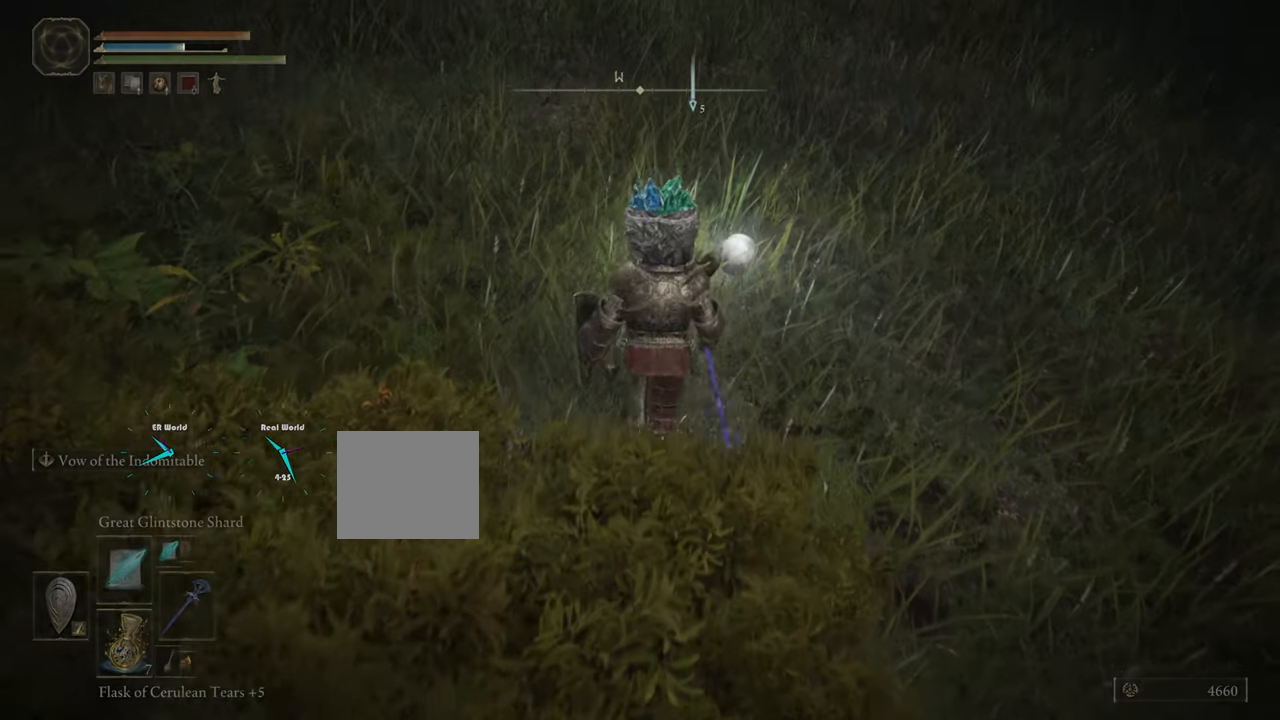
{"buttons": [], "left_stick": "up", "right_stick": "center", "events": [[16, "CIRCLE", "up"], [116, "CIRCLE", "down"], [249, "CIRCLE", "up"]]}
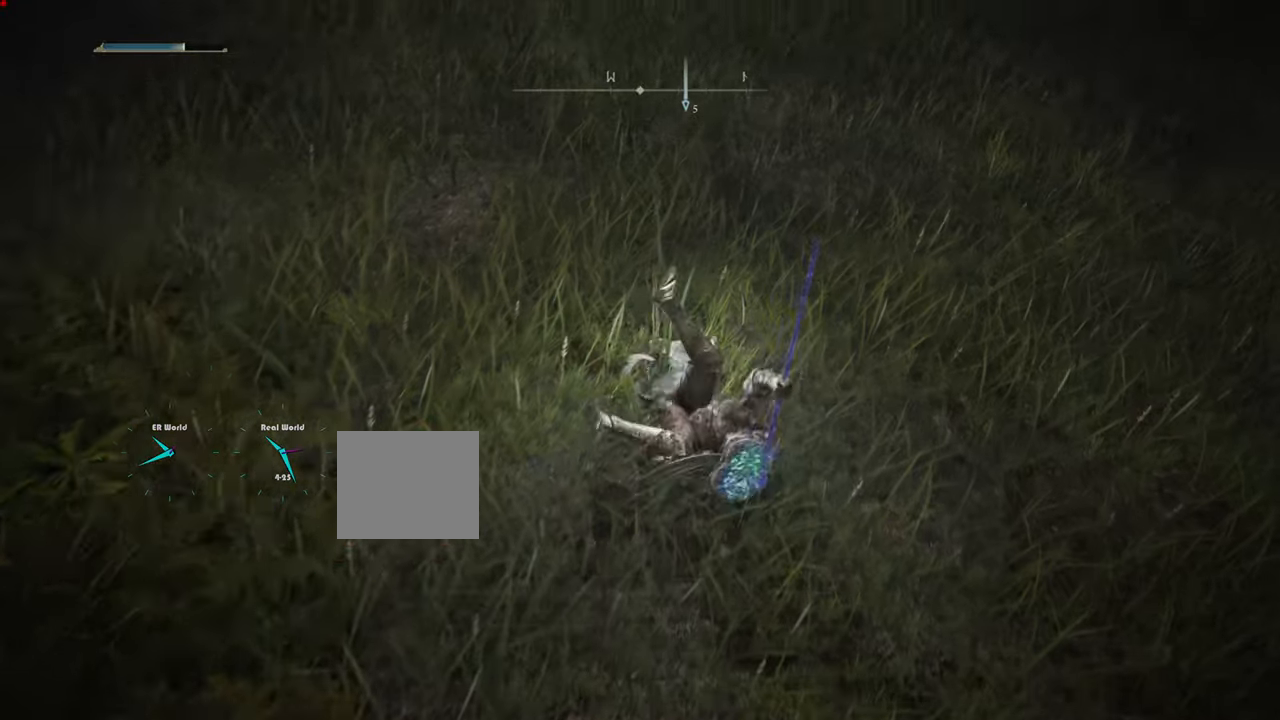
{"buttons": [], "left_stick": "center", "right_stick": "right", "events": [[67, "right_stick", "right"], [201, "left_stick", "center"]]}
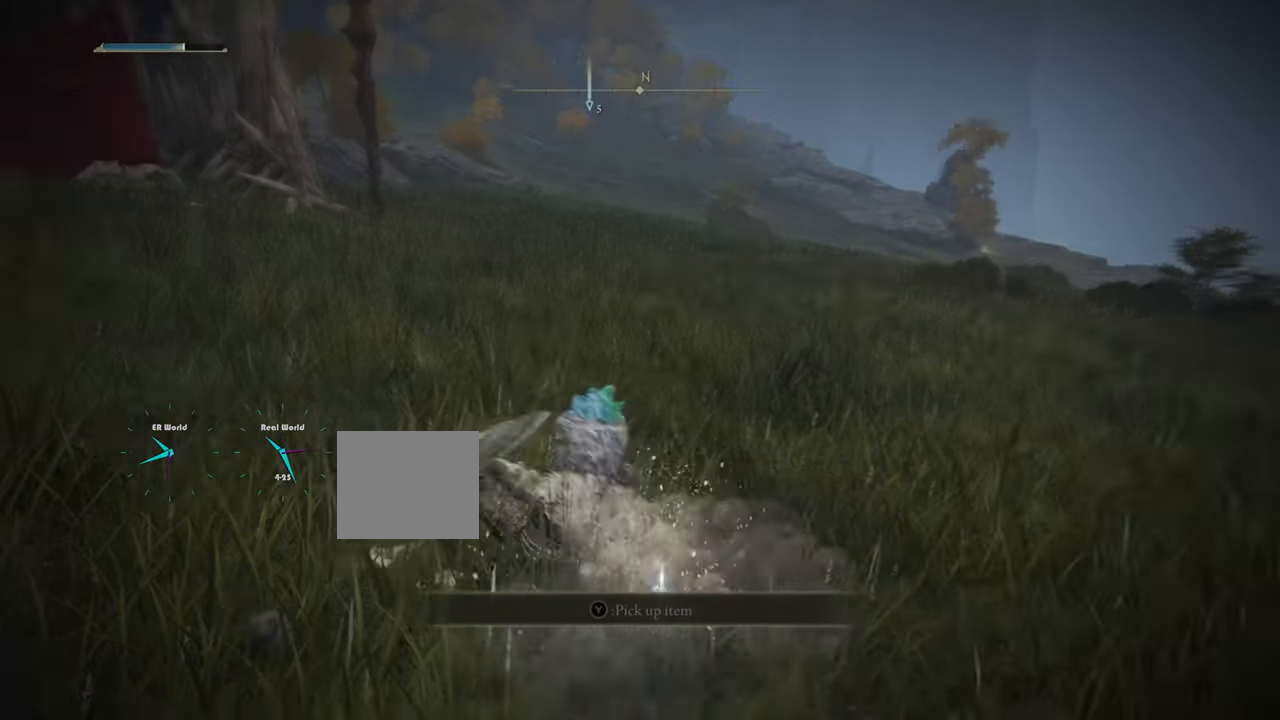
{"buttons": [], "left_stick": "up-right", "right_stick": "right", "events": [[50, "right_stick", "center"], [83, "left_stick", "down-left"], [217, "left_stick", "down"], [217, "right_stick", "right"], [467, "left_stick", "up-right"]]}
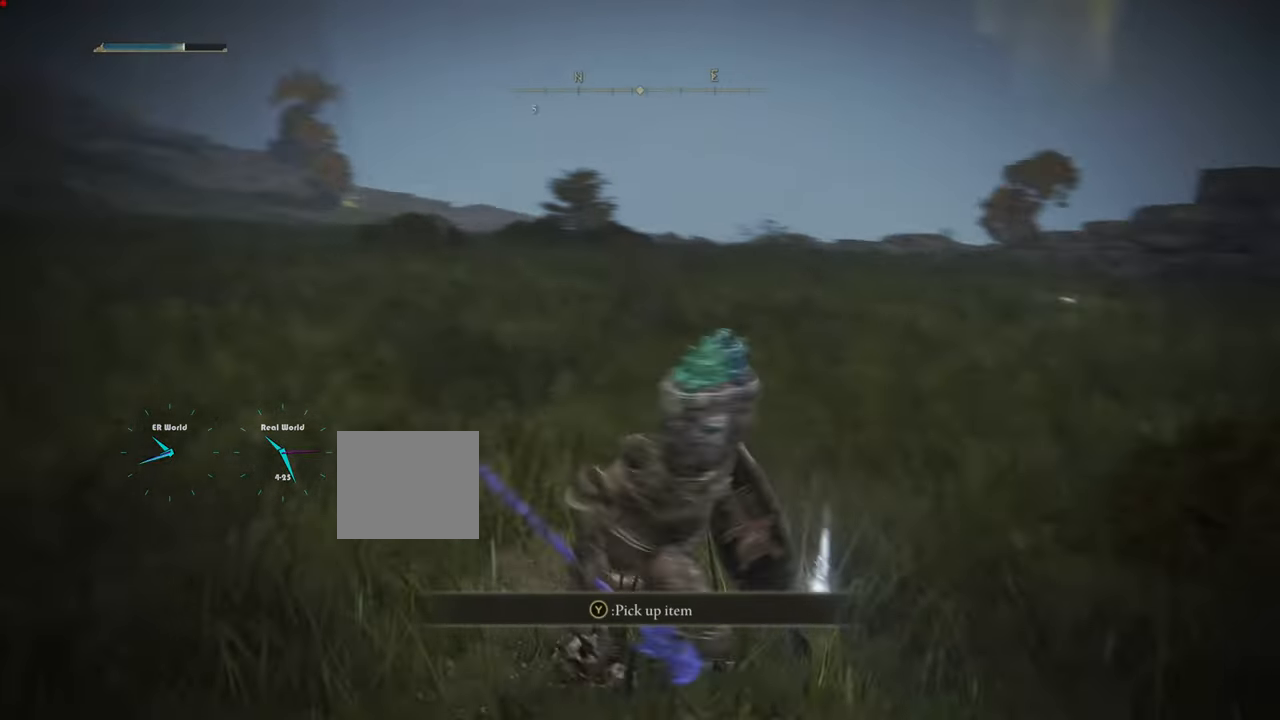
{"buttons": ["TRIANGLE"], "left_stick": "up", "right_stick": "center", "events": [[134, "left_stick", "center"], [134, "right_stick", "center"], [301, "left_stick", "right"], [351, "left_stick", "up-right"], [451, "TRIANGLE", "down"], [451, "left_stick", "up"]]}
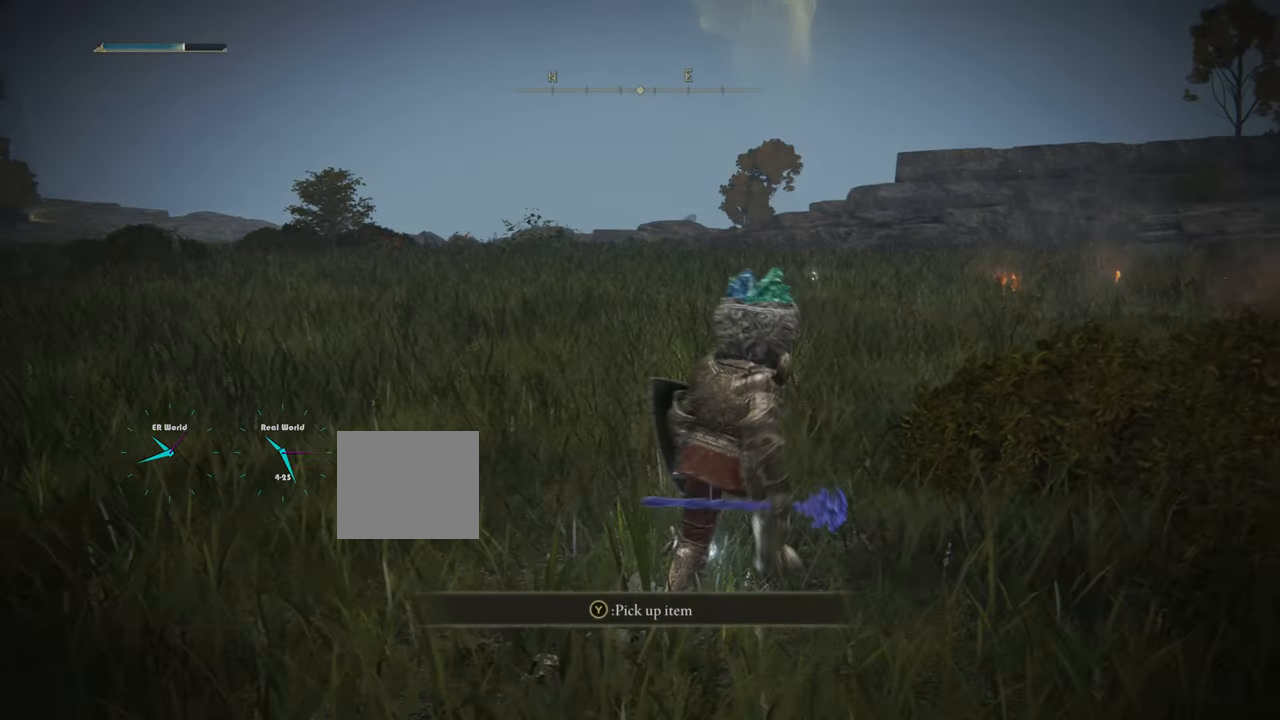
{"buttons": [], "left_stick": "up", "right_stick": "right", "events": [[33, "TRIANGLE", "up"], [83, "TRIANGLE", "down"], [233, "TRIANGLE", "up"], [233, "left_stick", "up-right"], [467, "right_stick", "right"], [500, "left_stick", "up"]]}
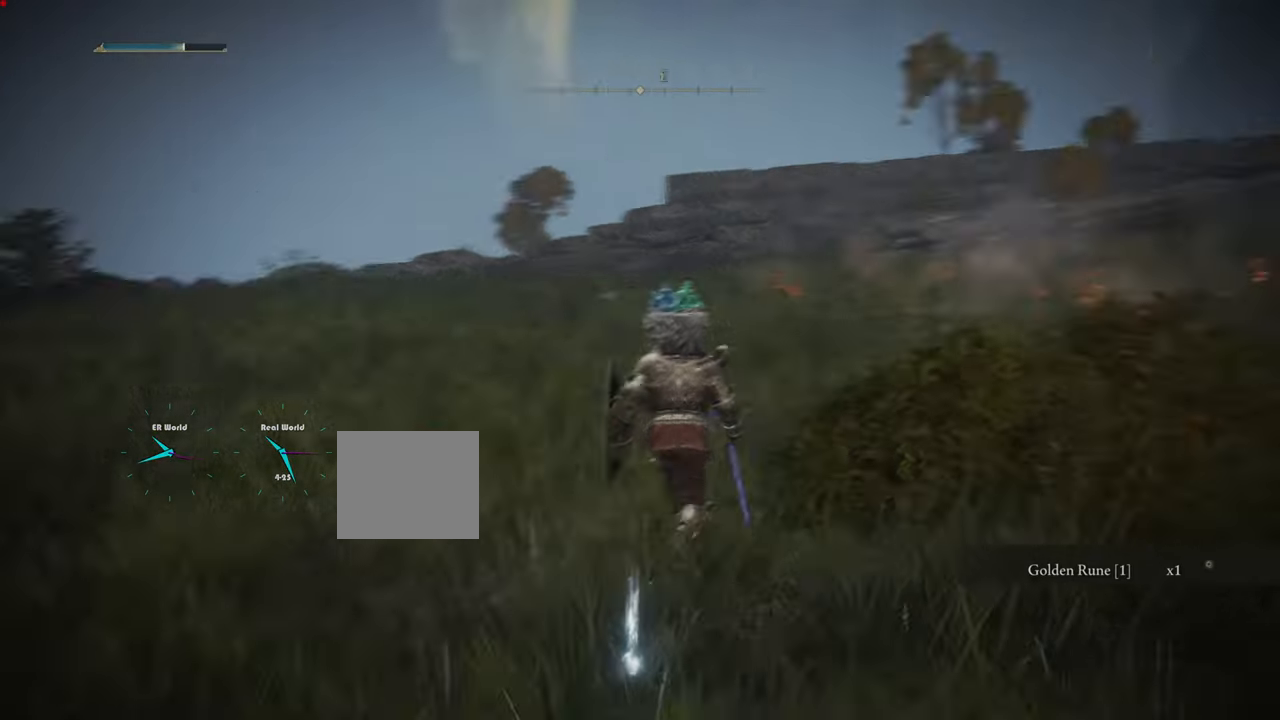
{"buttons": ["CIRCLE"], "left_stick": "up", "right_stick": "center", "events": [[134, "right_stick", "center"], [284, "CIRCLE", "down"]]}
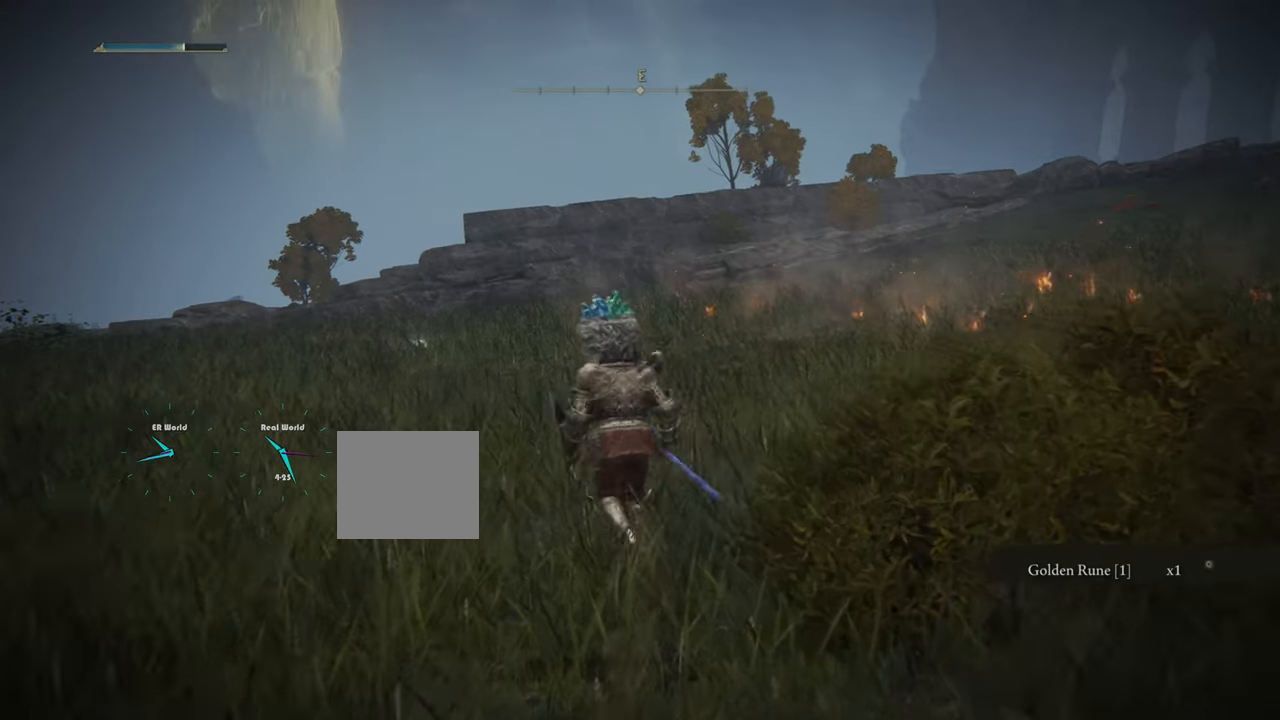
{"buttons": ["CIRCLE"], "left_stick": "up", "right_stick": "center", "events": []}
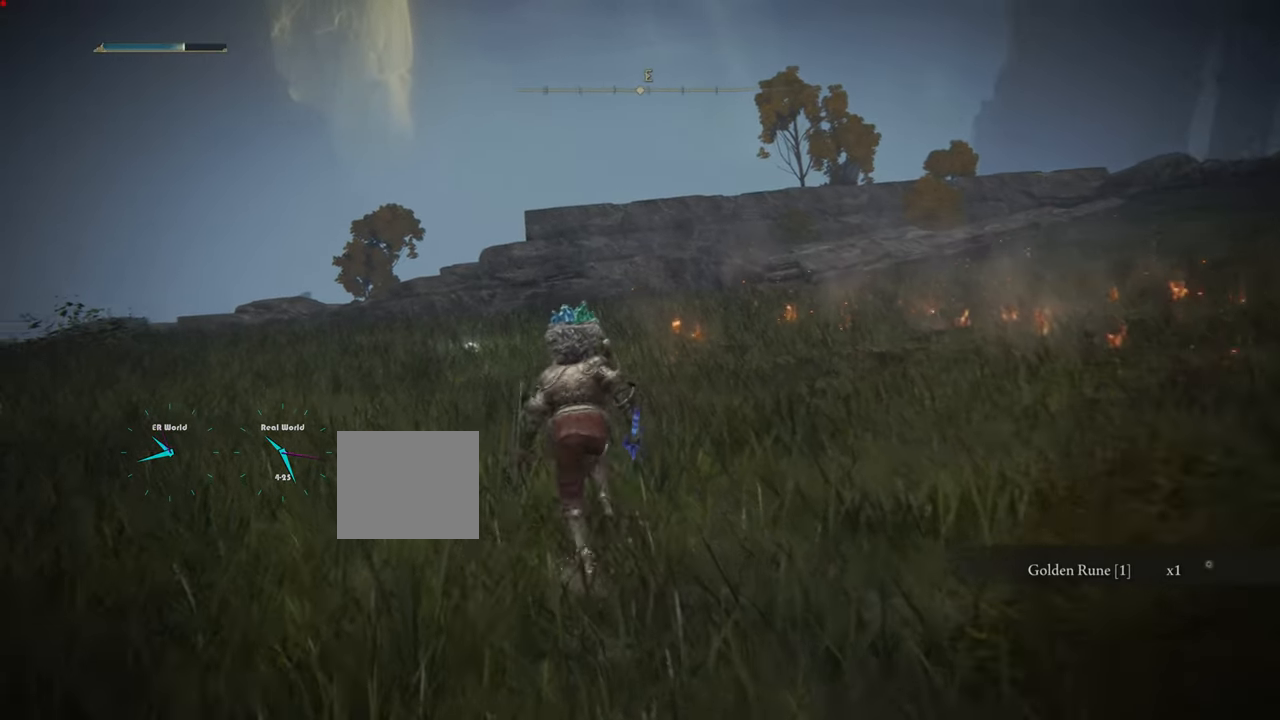
{"buttons": ["CIRCLE"], "left_stick": "up", "right_stick": "center", "events": []}
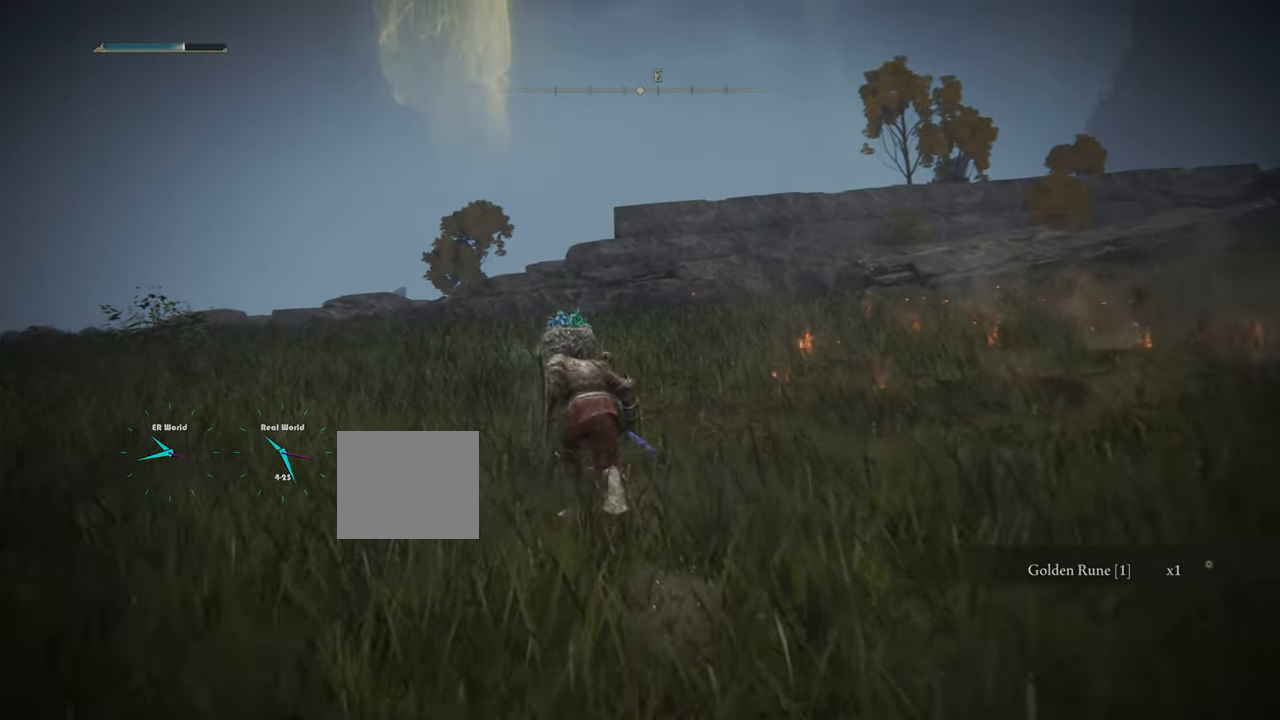
{"buttons": ["CIRCLE"], "left_stick": "up", "right_stick": "center", "events": []}
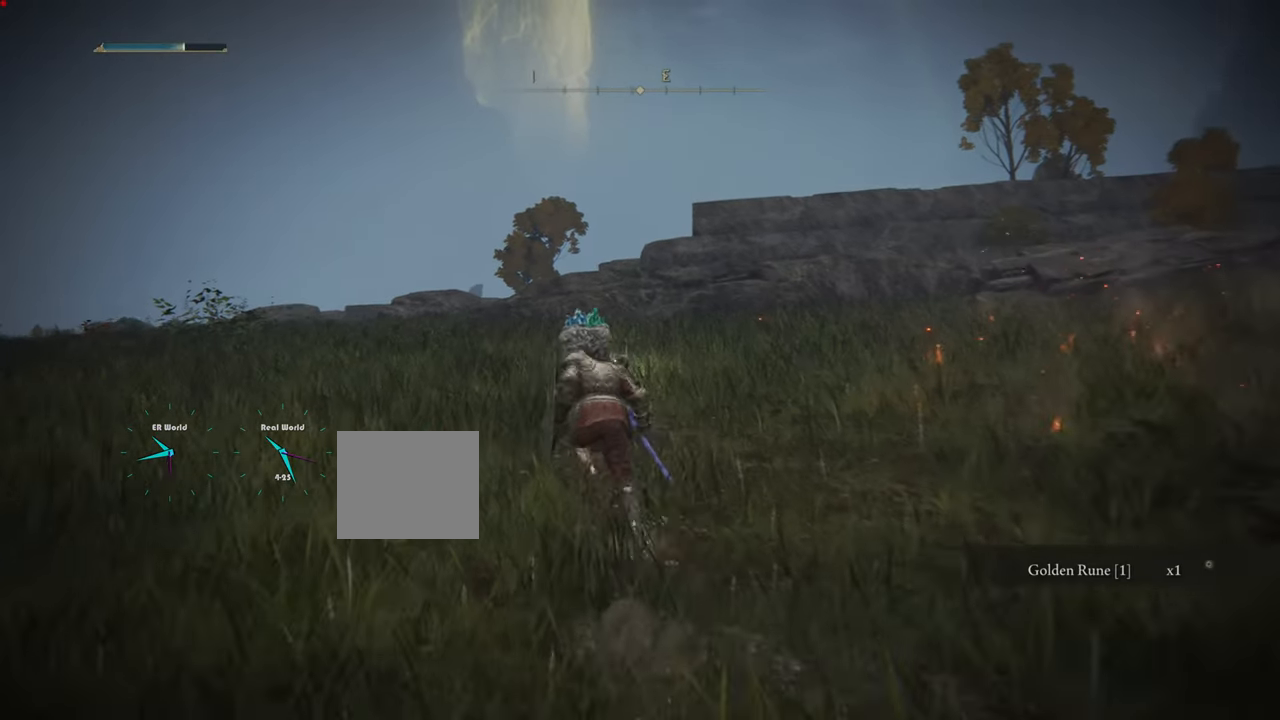
{"buttons": ["CIRCLE"], "left_stick": "up", "right_stick": "center", "events": []}
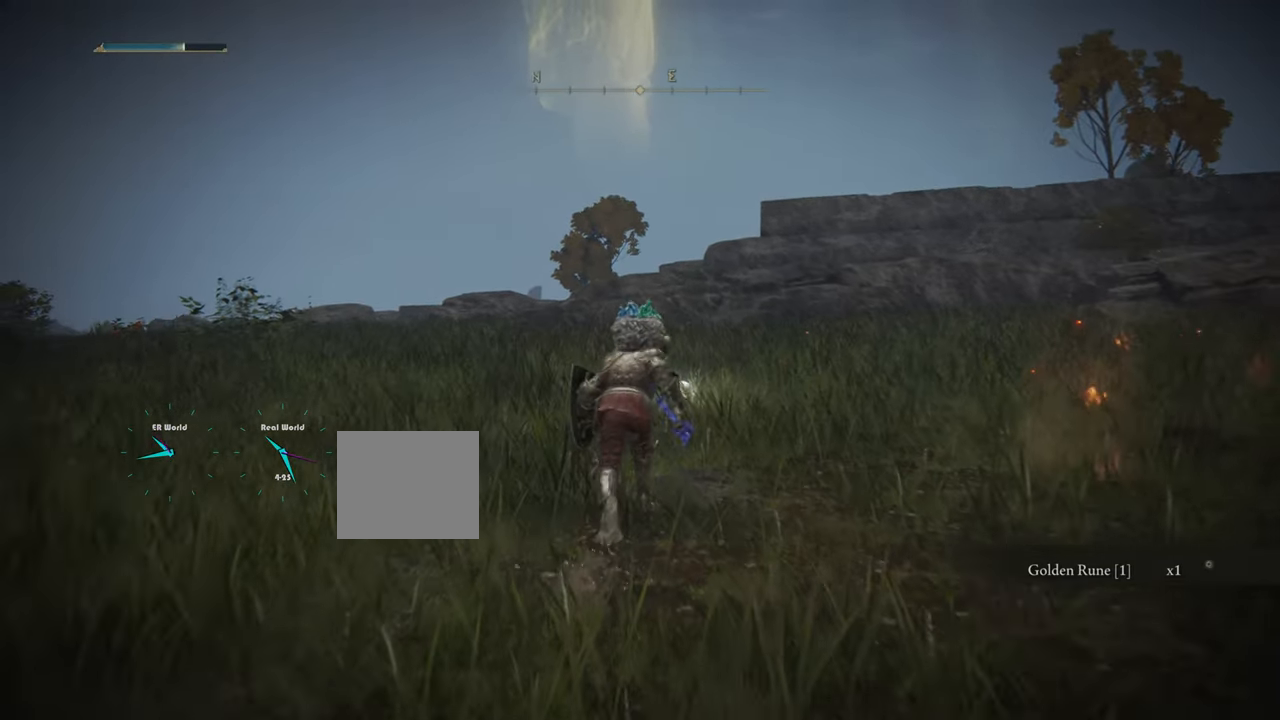
{"buttons": [], "left_stick": "up", "right_stick": "center", "events": [[418, "CIRCLE", "up"]]}
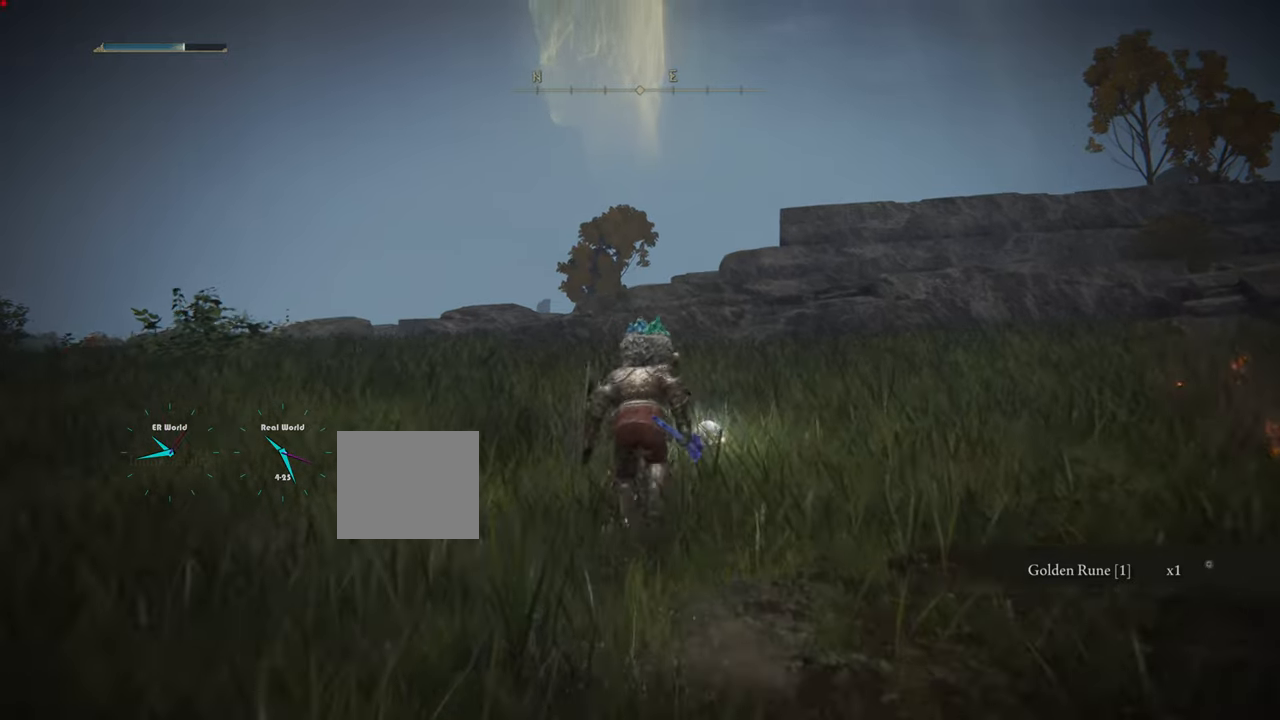
{"buttons": [], "left_stick": "up", "right_stick": "center", "events": [[100, "TRIANGLE", "down"], [267, "TRIANGLE", "up"], [334, "TRIANGLE", "down"], [434, "TRIANGLE", "up"]]}
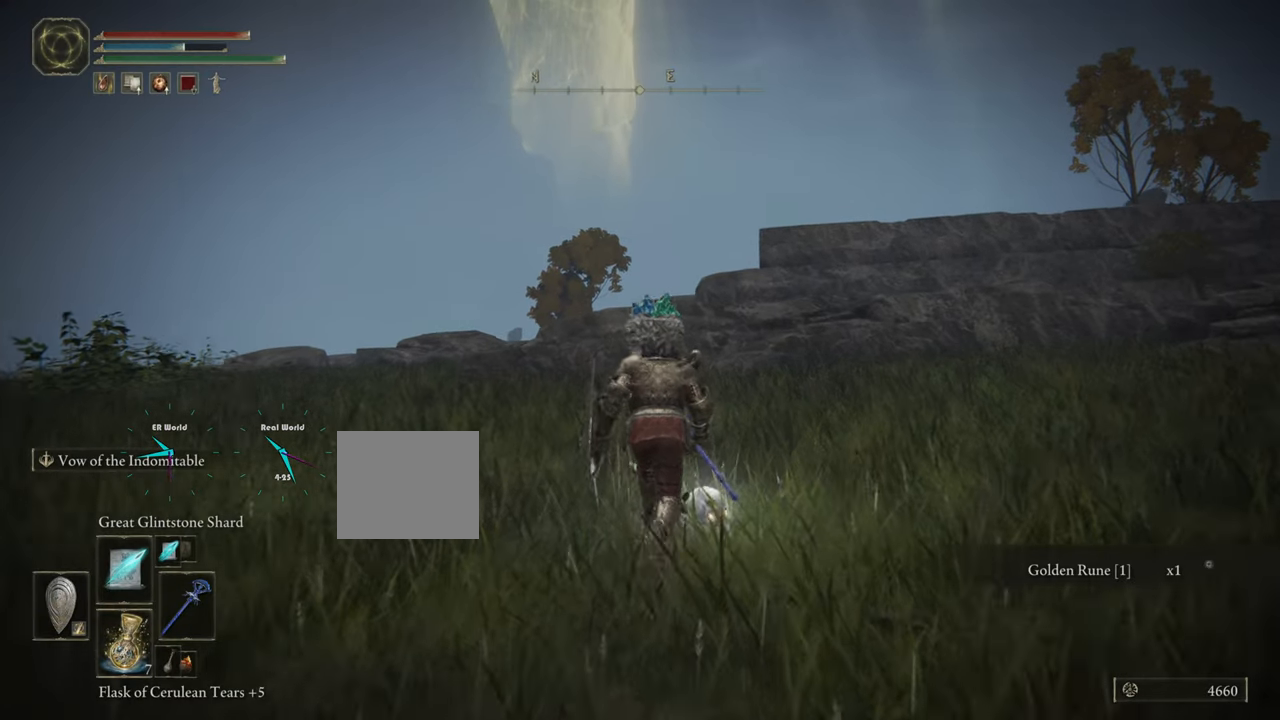
{"buttons": [], "left_stick": "up", "right_stick": "right", "events": [[34, "TRIANGLE", "down"], [167, "TRIANGLE", "up"], [418, "right_stick", "right"]]}
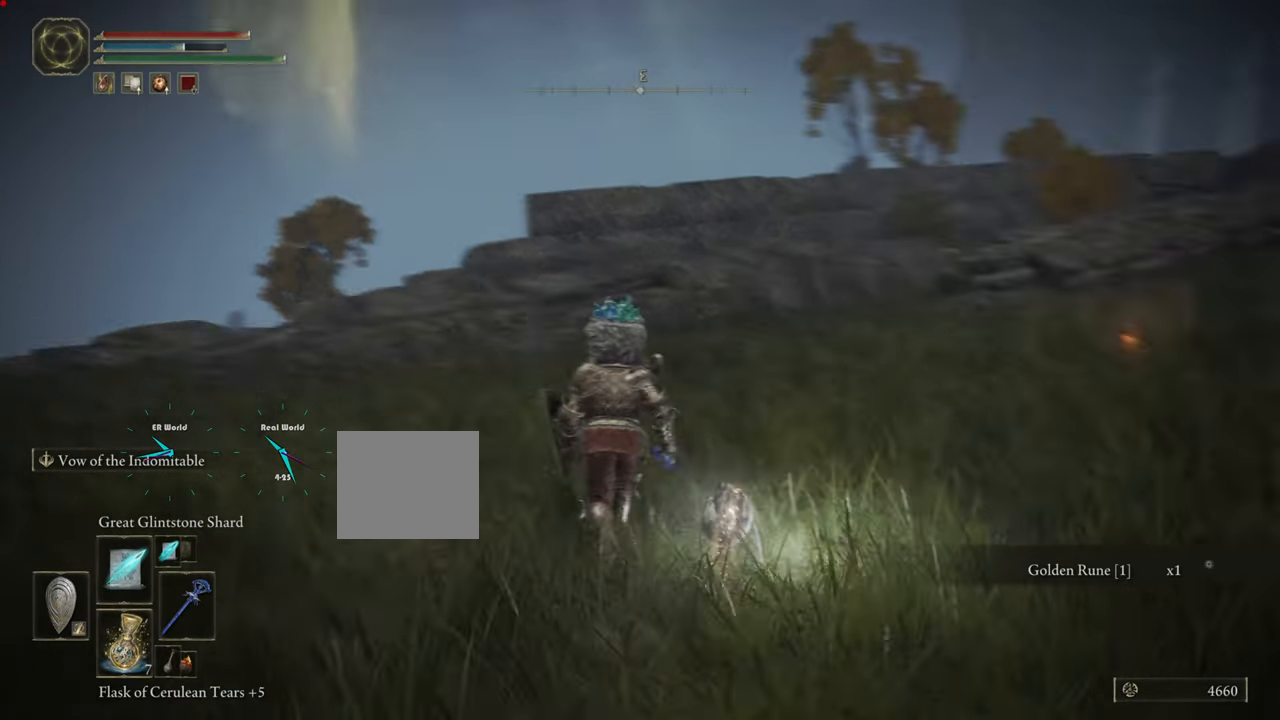
{"buttons": [], "left_stick": "up", "right_stick": "center", "events": [[117, "left_stick", "center"], [384, "right_stick", "center"], [500, "left_stick", "up"]]}
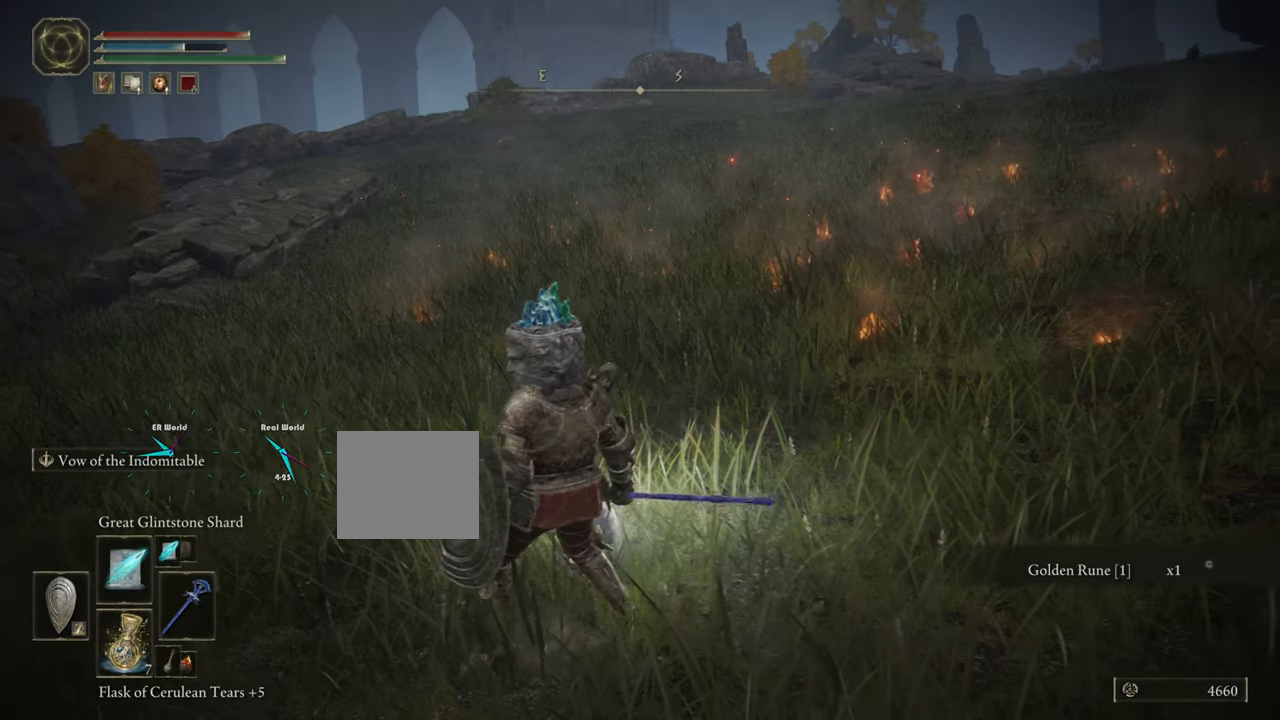
{"buttons": ["TRIANGLE"], "left_stick": "up", "right_stick": "center", "events": [[101, "CIRCLE", "down"], [151, "CIRCLE", "up"], [401, "TRIANGLE", "down"]]}
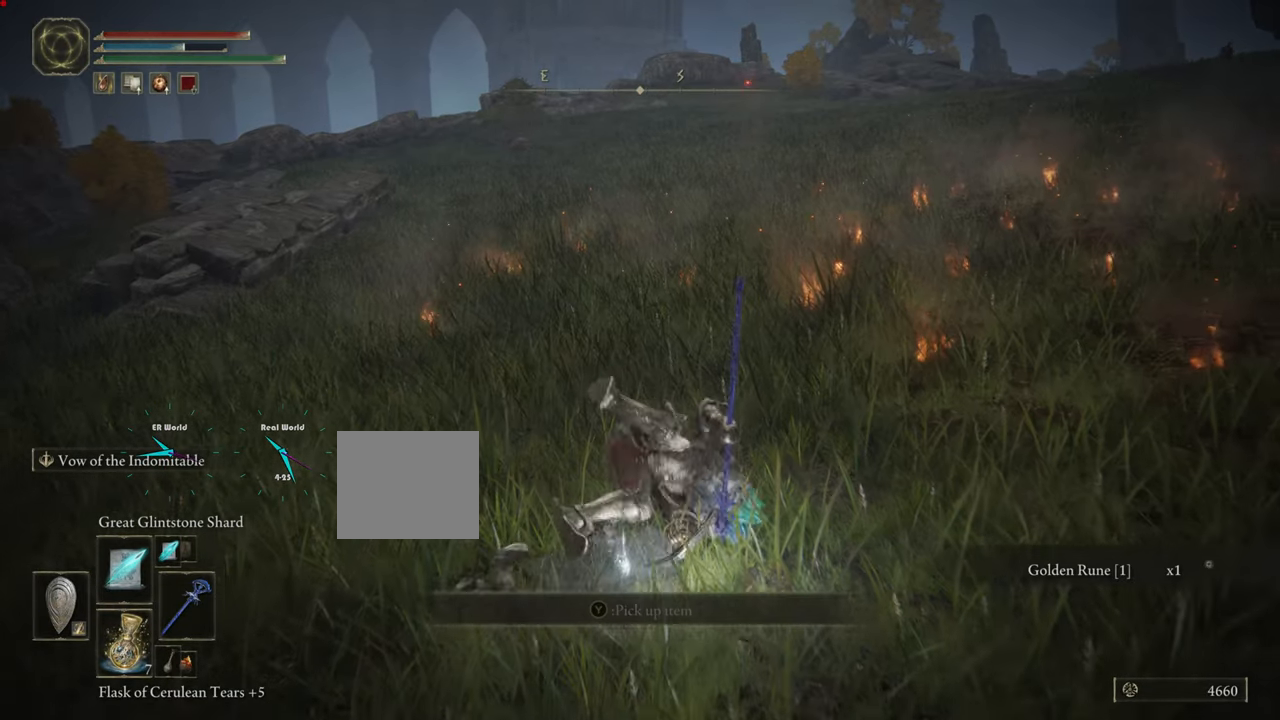
{"buttons": [], "left_stick": "down-left", "right_stick": "center", "events": [[50, "TRIANGLE", "up"], [117, "TRIANGLE", "down"], [267, "TRIANGLE", "up"], [384, "left_stick", "down-left"]]}
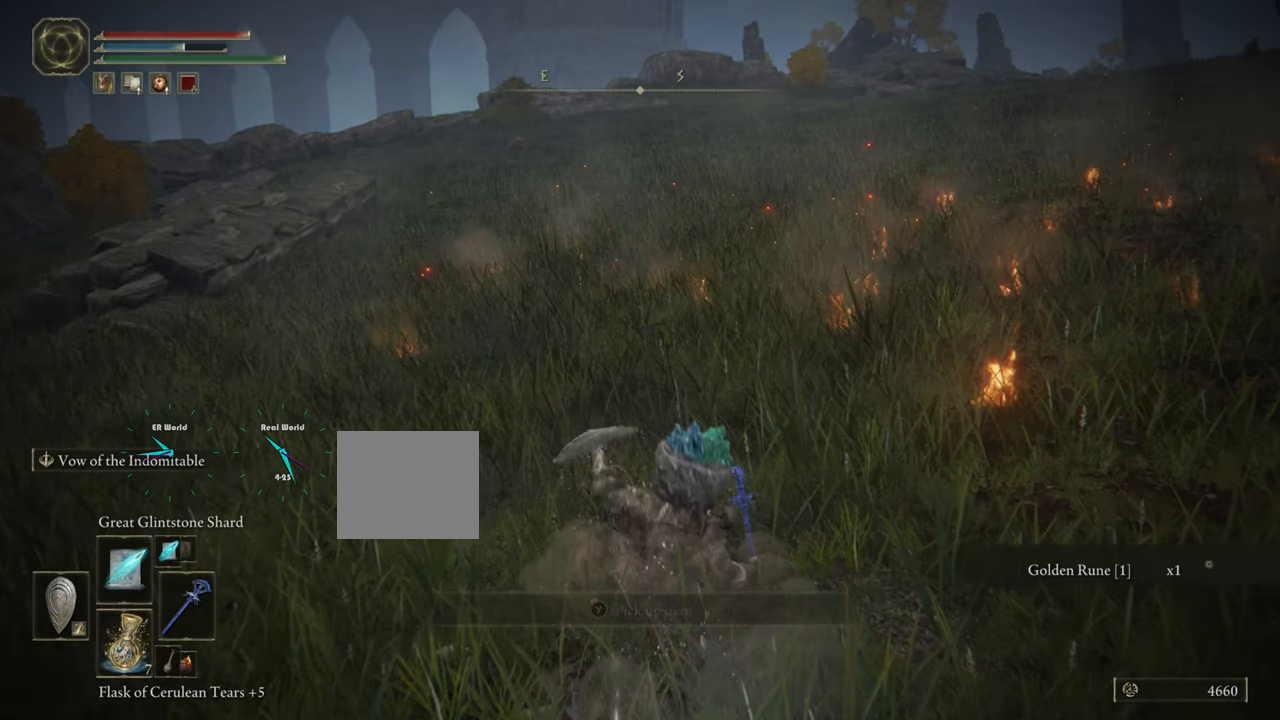
{"buttons": [], "left_stick": "down", "right_stick": "right", "events": [[117, "left_stick", "down"], [334, "right_stick", "right"]]}
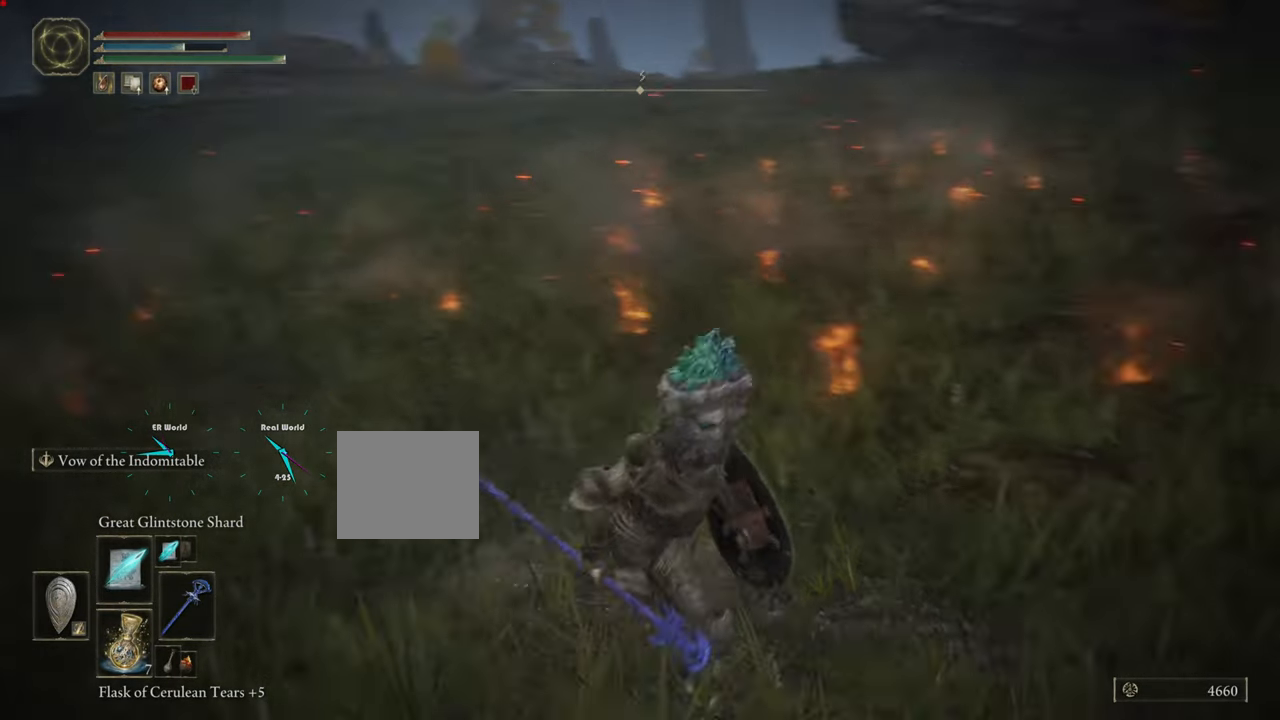
{"buttons": [], "left_stick": "right", "right_stick": "up-left", "events": [[117, "left_stick", "down-right"], [184, "right_stick", "center"], [400, "left_stick", "right"], [500, "right_stick", "up-left"]]}
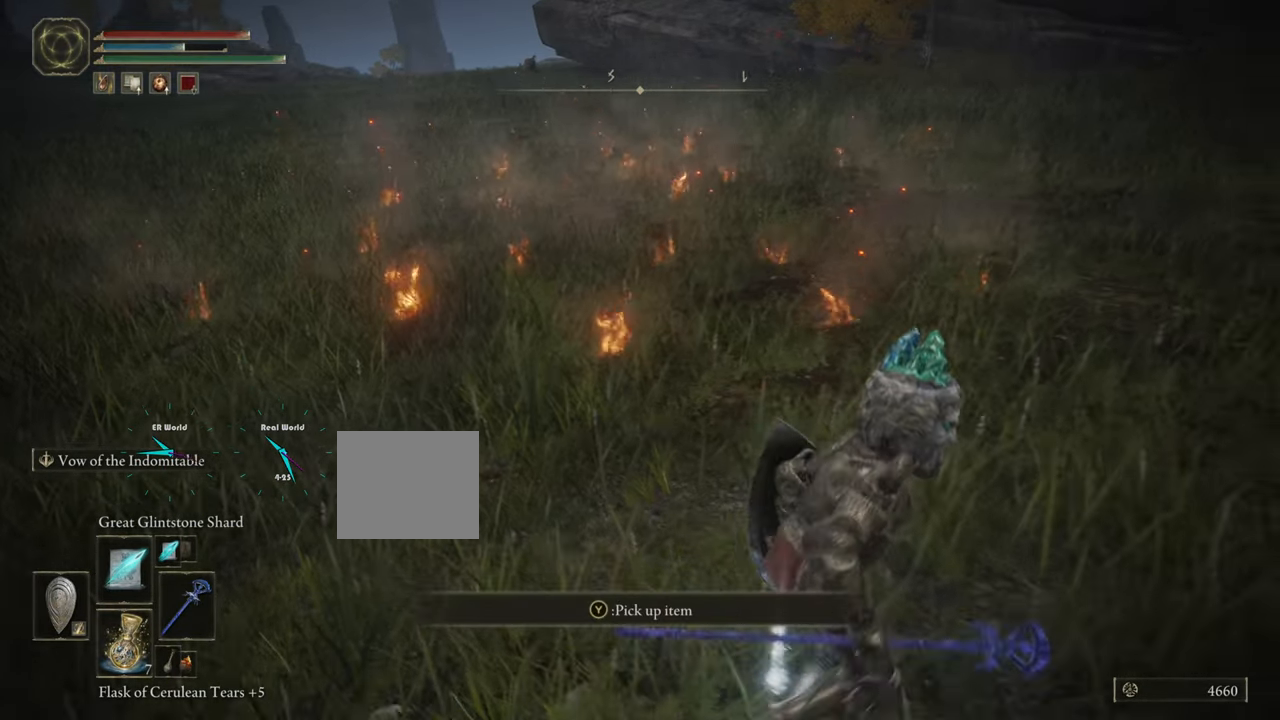
{"buttons": [], "left_stick": "left", "right_stick": "center", "events": [[201, "left_stick", "center"], [234, "right_stick", "center"], [451, "left_stick", "left"]]}
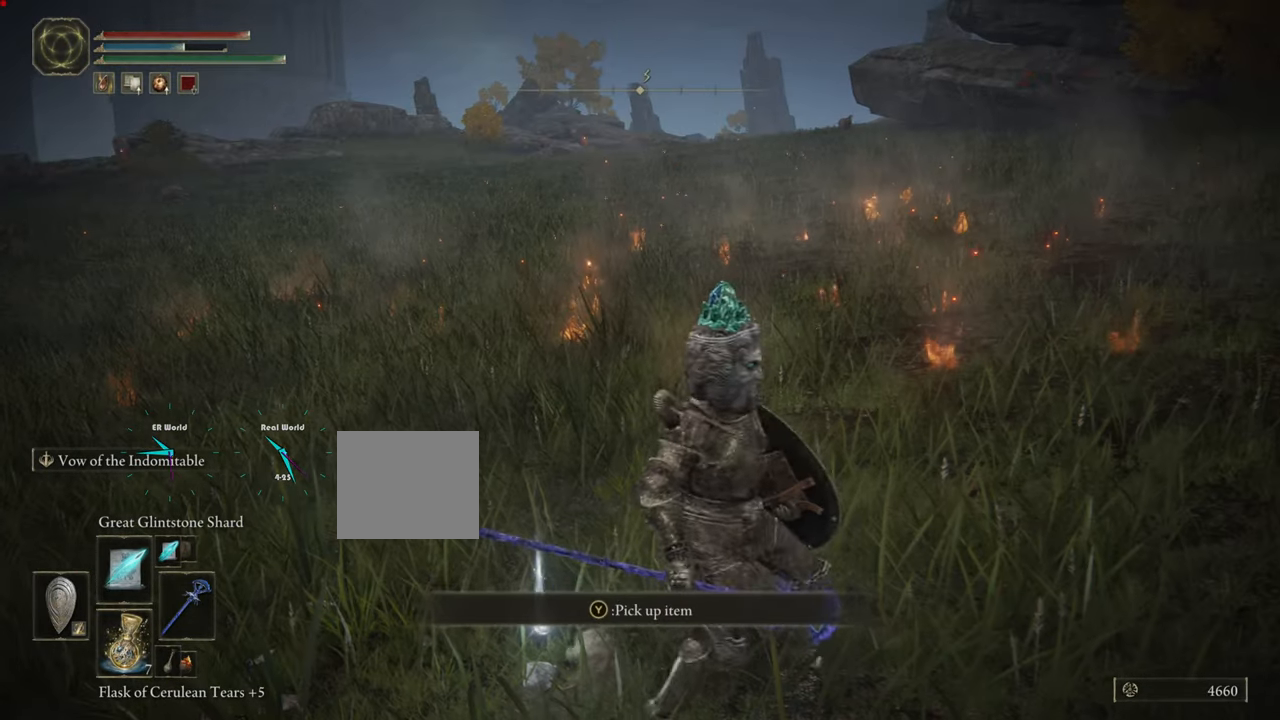
{"buttons": [], "left_stick": "center", "right_stick": "center", "events": [[200, "TRIANGLE", "down"], [200, "left_stick", "center"], [250, "TRIANGLE", "up"]]}
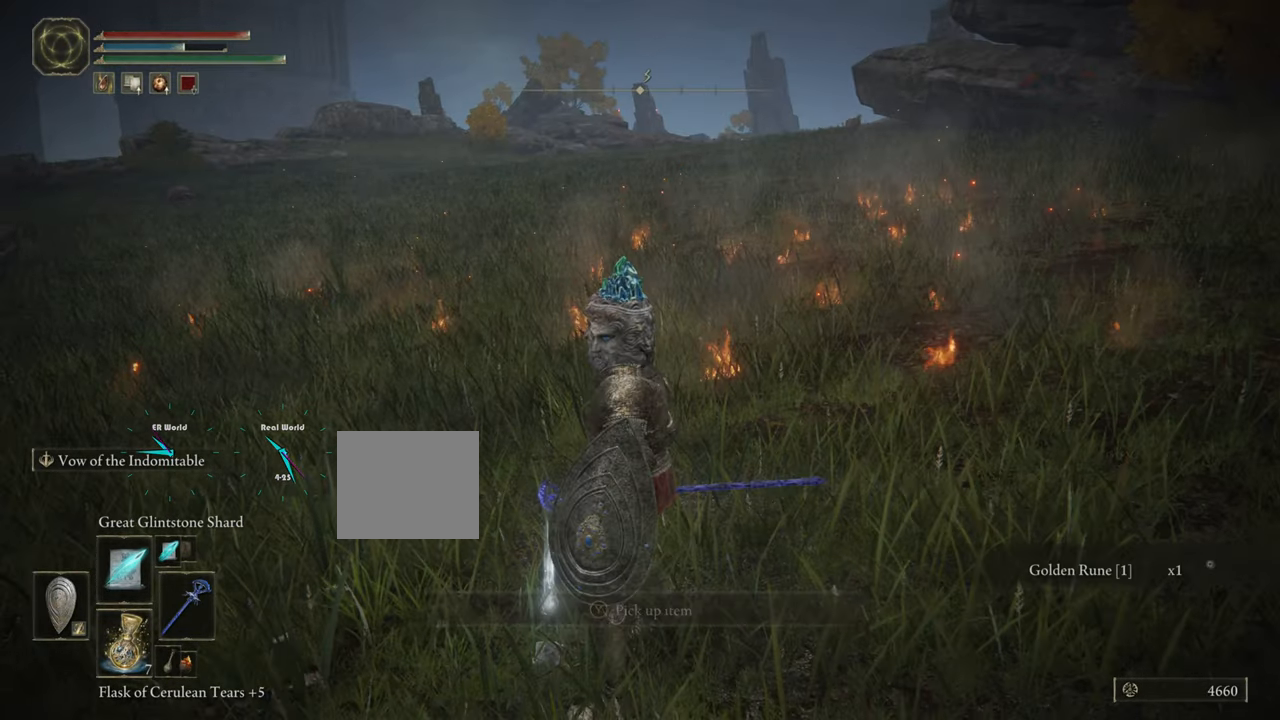
{"buttons": [], "left_stick": "center", "right_stick": "center", "events": []}
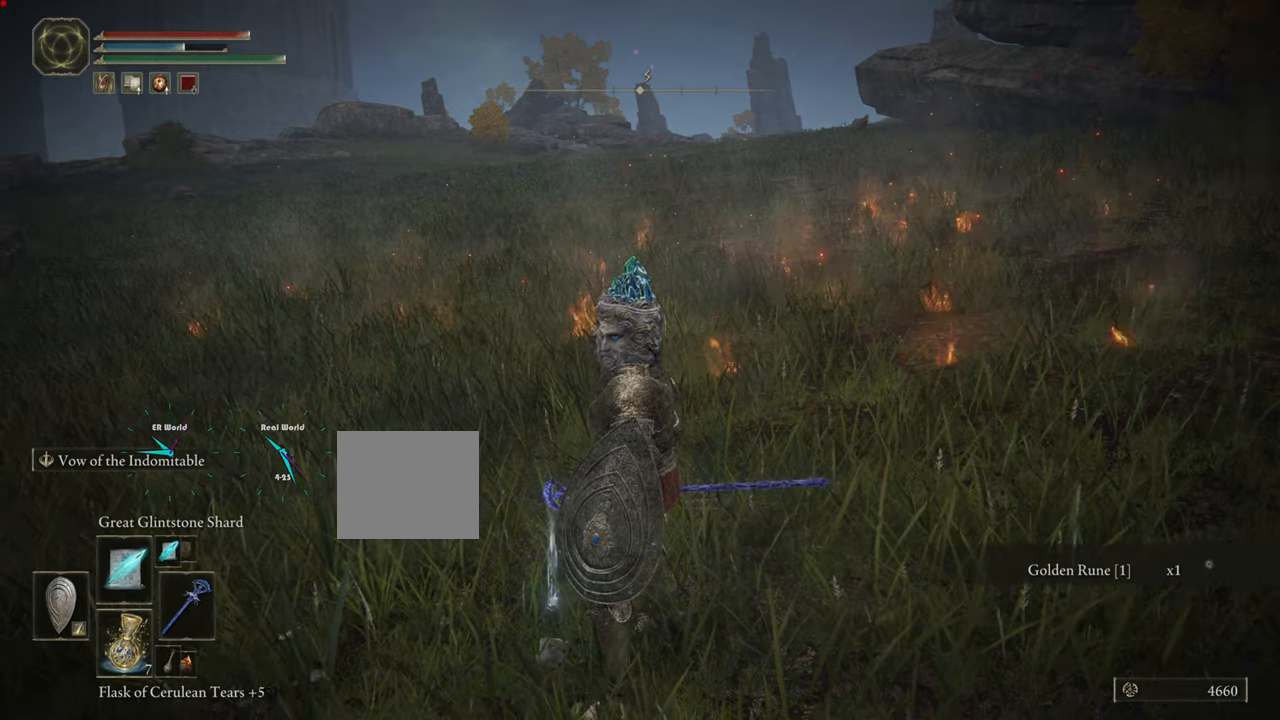
{"buttons": ["CIRCLE"], "left_stick": "up", "right_stick": "center", "events": [[50, "left_stick", "up"], [50, "right_stick", "right"], [301, "right_stick", "center"], [401, "CIRCLE", "down"]]}
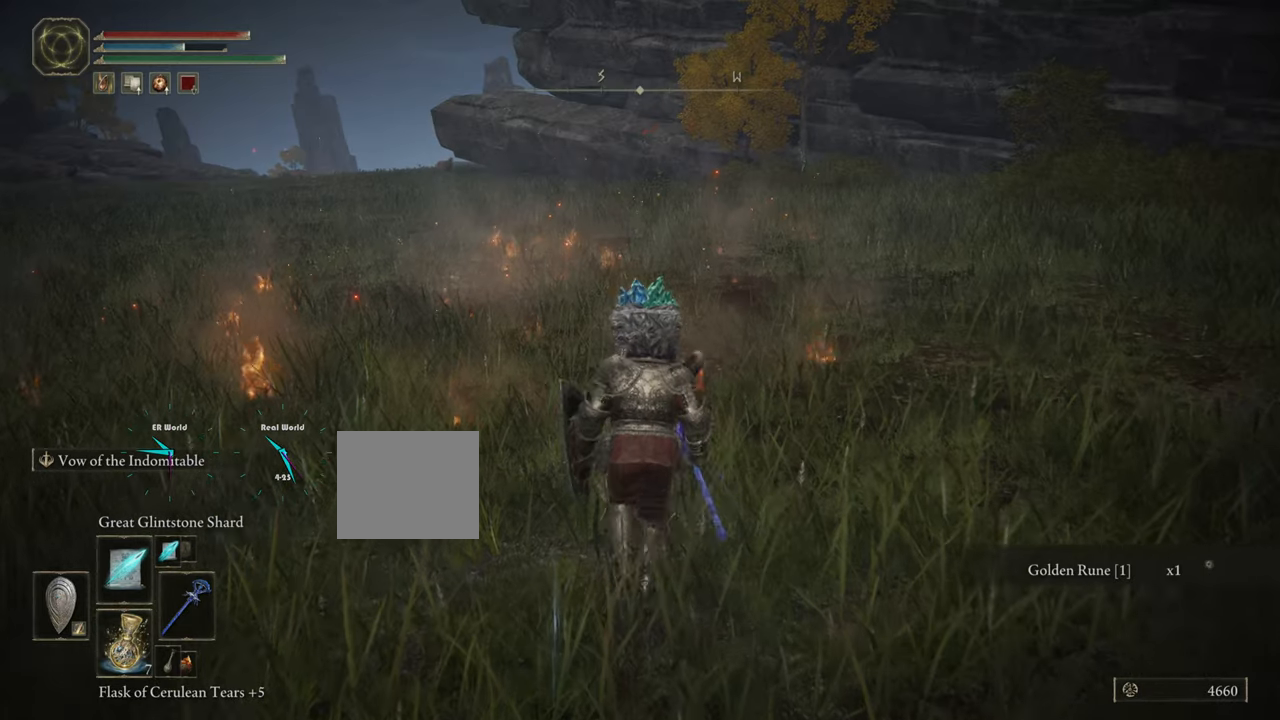
{"buttons": ["CIRCLE"], "left_stick": "up", "right_stick": "center", "events": []}